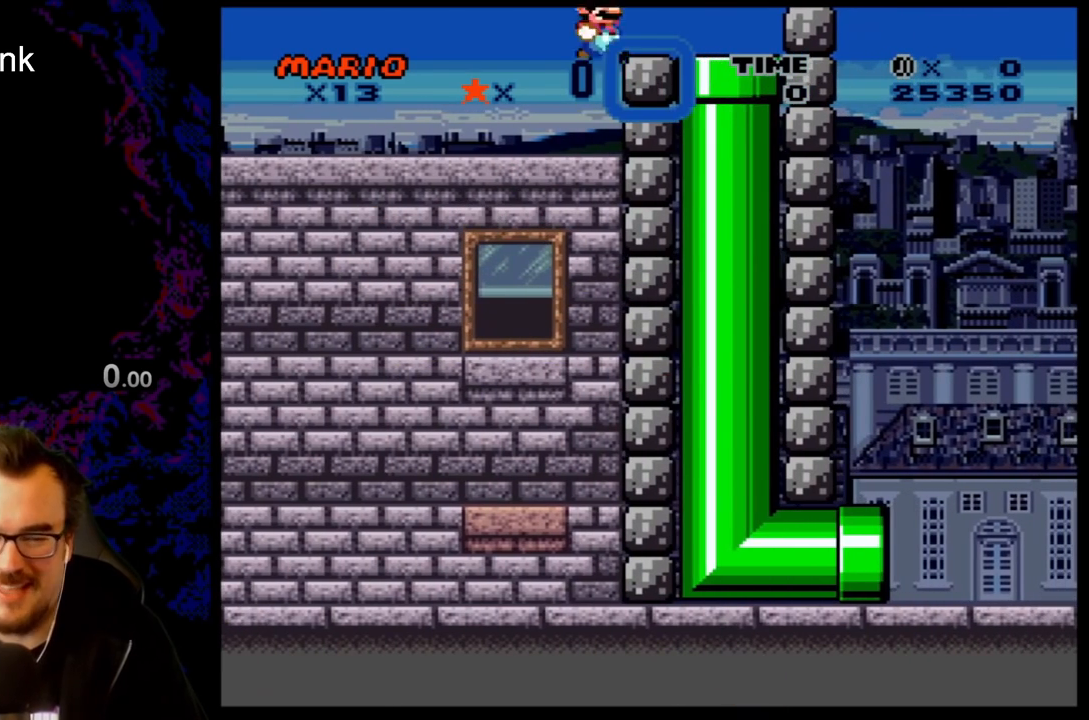
Gameplay with a controller (Nintendo layout); each line is a JSON object with the inputs held at the frame after it. "events" lists button and stick changes between this image and that frame as [ms after this image, input, new state], when the widget could be followed in between. Not read: L3 R3.
{"buttons": ["Y", "DPAD_DOWN"], "events": [[267, "DPAD_DOWN", "down"], [300, "DPAD_RIGHT", "up"]]}
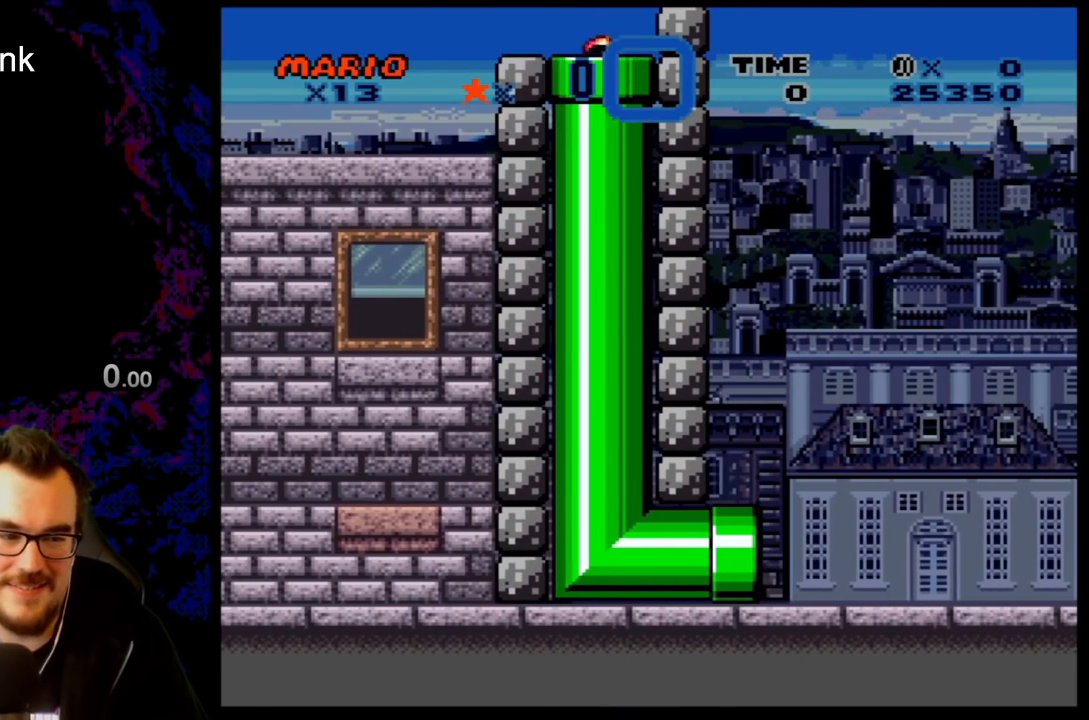
{"buttons": ["Y", "DPAD_RIGHT"], "events": [[83, "DPAD_DOWN", "up"], [300, "DPAD_RIGHT", "down"]]}
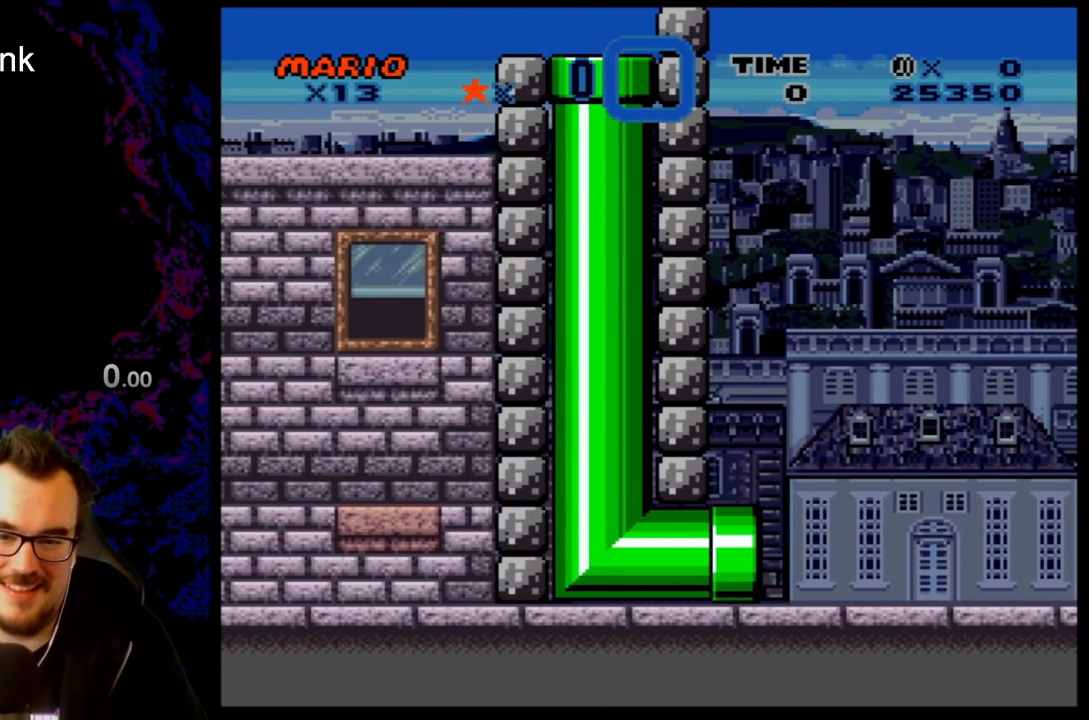
{"buttons": ["Y", "DPAD_RIGHT"], "events": []}
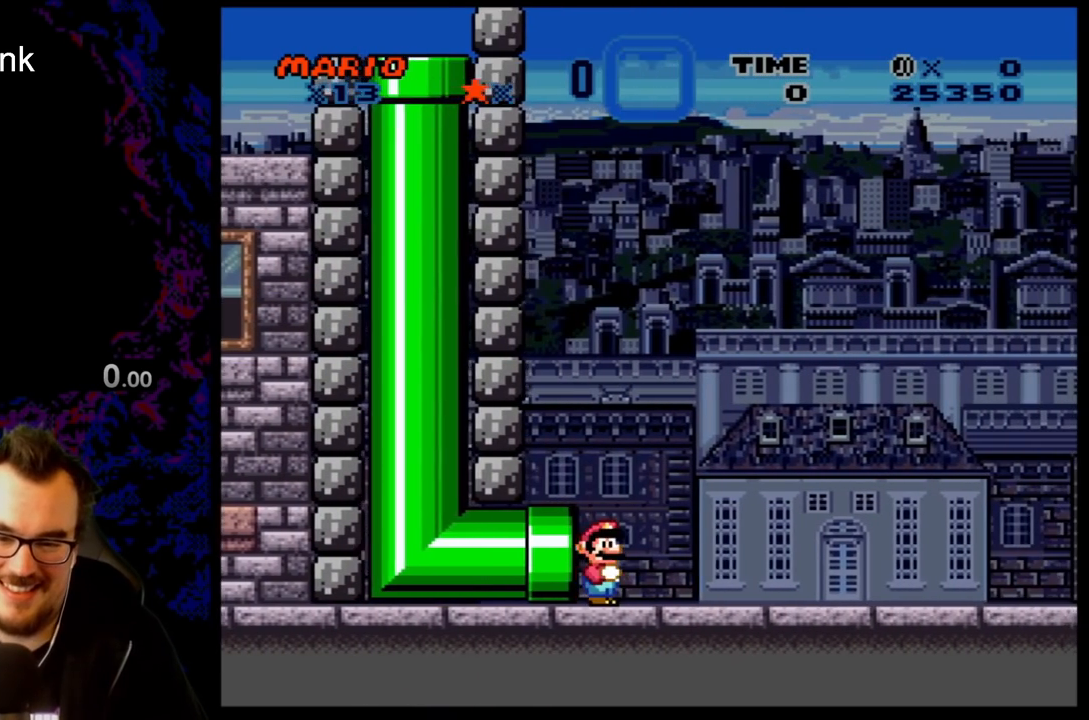
{"buttons": ["Y", "DPAD_RIGHT"], "events": []}
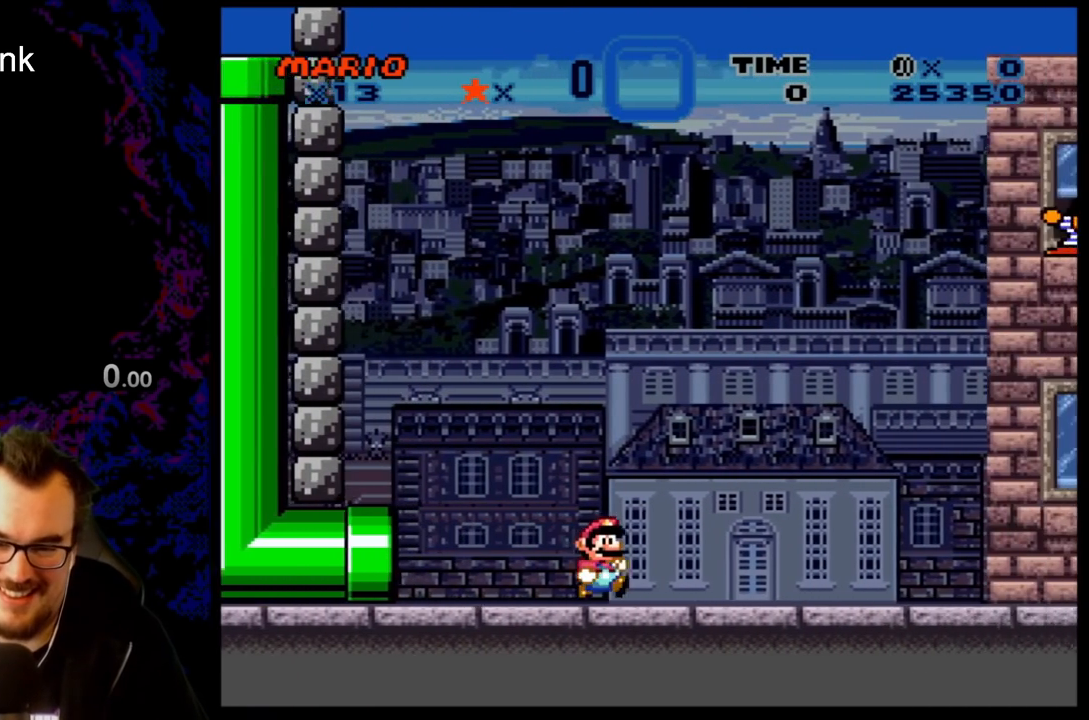
{"buttons": ["Y", "DPAD_LEFT"], "events": [[400, "DPAD_RIGHT", "up"], [417, "DPAD_LEFT", "down"]]}
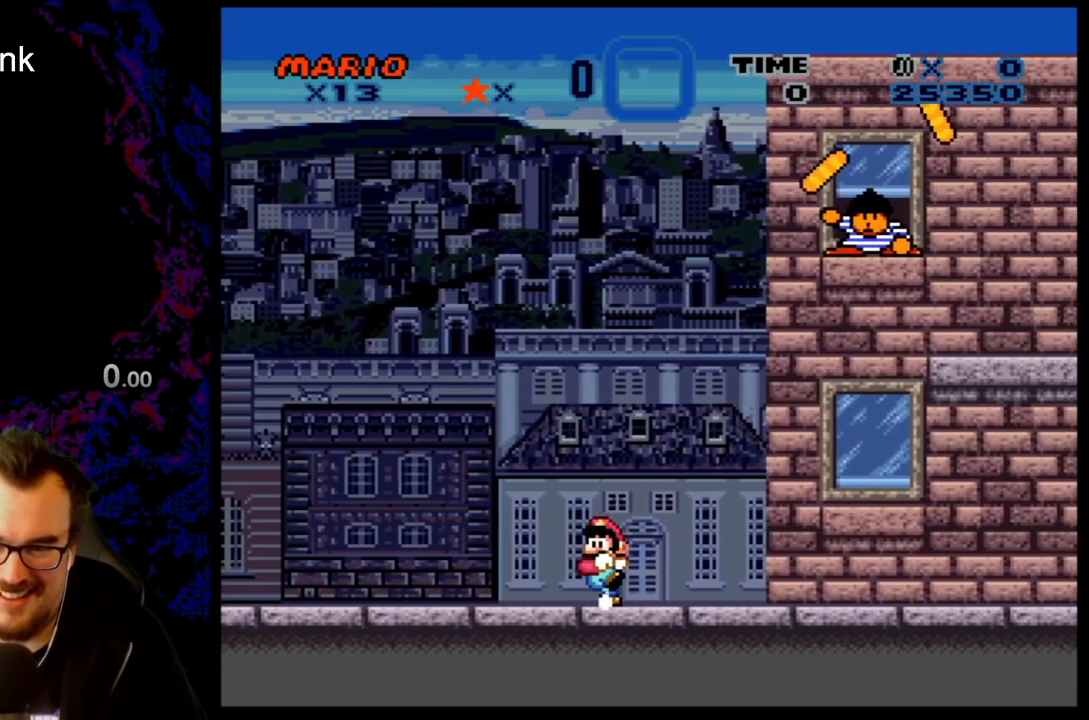
{"buttons": ["Y", "DPAD_RIGHT"], "events": [[67, "DPAD_LEFT", "up"], [100, "DPAD_RIGHT", "down"]]}
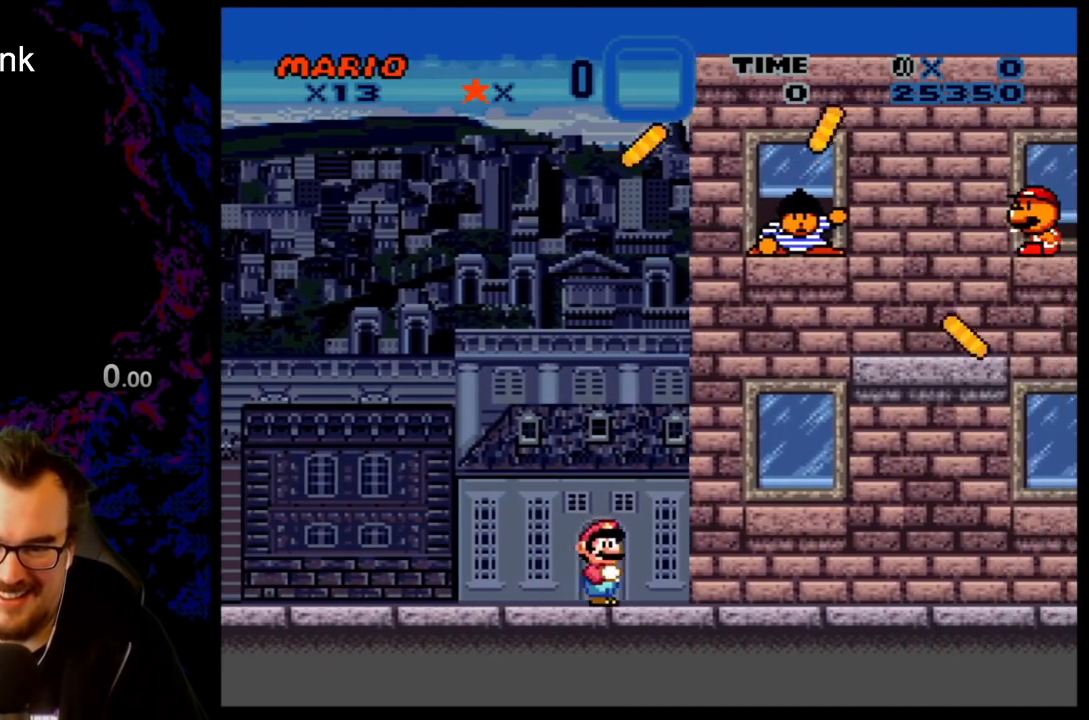
{"buttons": ["Y"], "events": [[33, "B", "down"], [150, "B", "up"], [300, "DPAD_LEFT", "down"], [300, "DPAD_RIGHT", "up"], [450, "DPAD_LEFT", "up"]]}
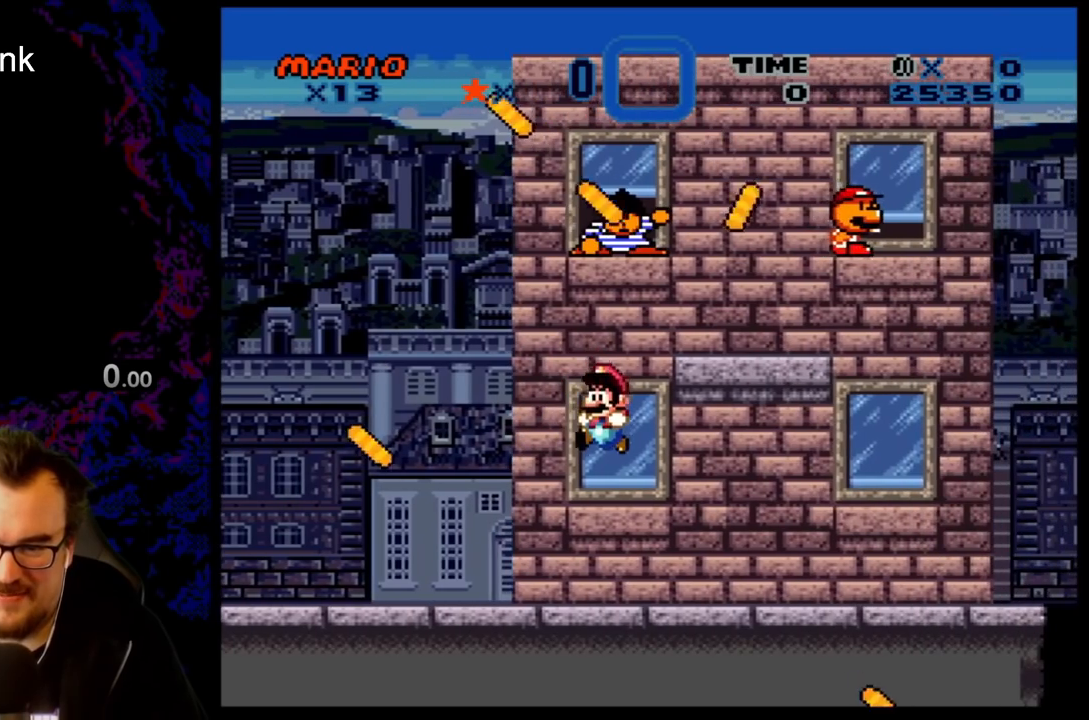
{"buttons": ["B", "Y", "DPAD_LEFT"], "events": [[67, "DPAD_RIGHT", "down"], [433, "B", "down"], [433, "DPAD_DOWN", "down"], [433, "DPAD_RIGHT", "up"], [450, "DPAD_DOWN", "up"], [450, "DPAD_LEFT", "down"]]}
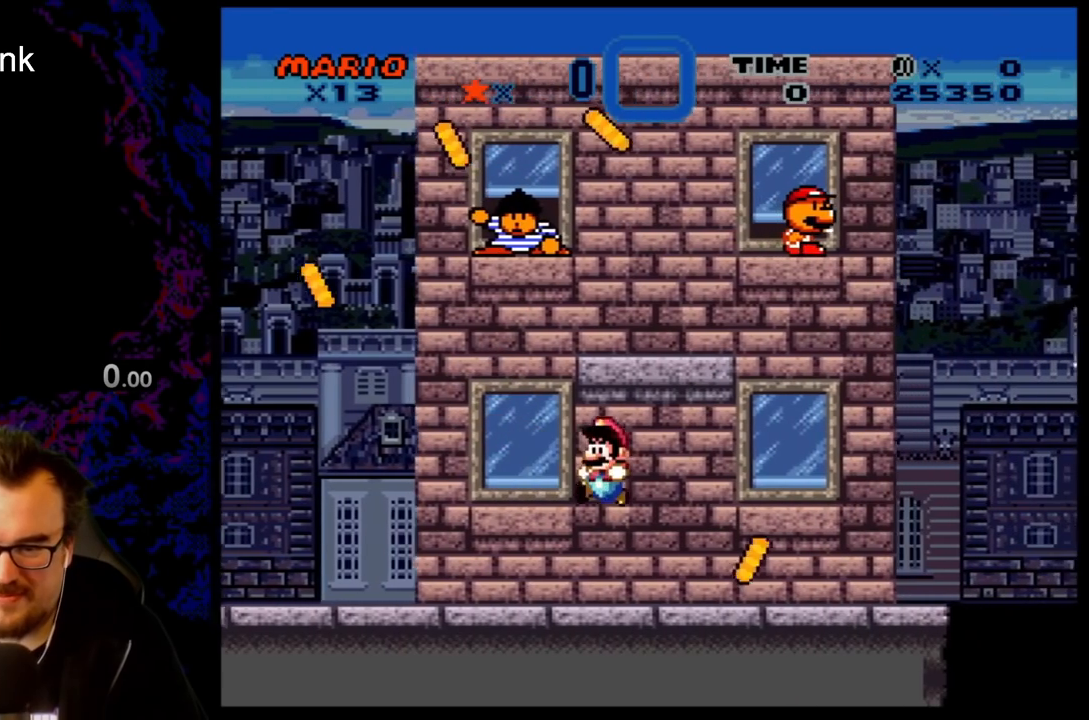
{"buttons": ["B", "Y", "DPAD_RIGHT"], "events": [[33, "B", "up"], [367, "B", "down"], [433, "DPAD_LEFT", "up"], [483, "DPAD_RIGHT", "down"]]}
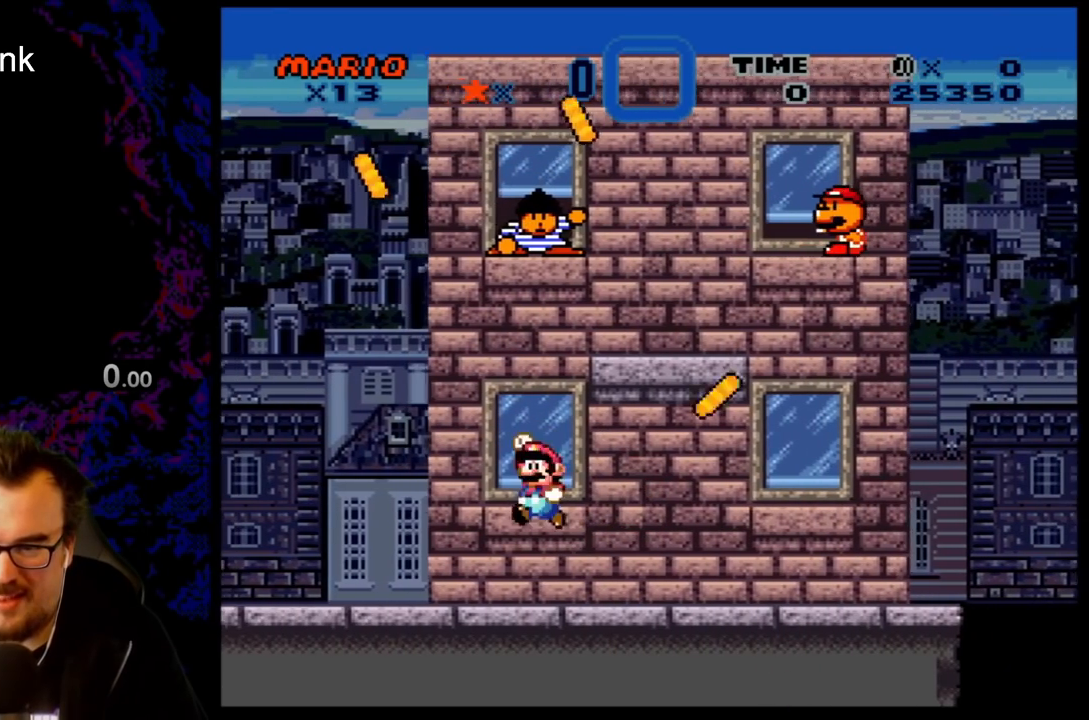
{"buttons": ["Y"], "events": [[17, "B", "up"], [100, "Y", "up"], [117, "DPAD_RIGHT", "up"], [117, "Y", "down"]]}
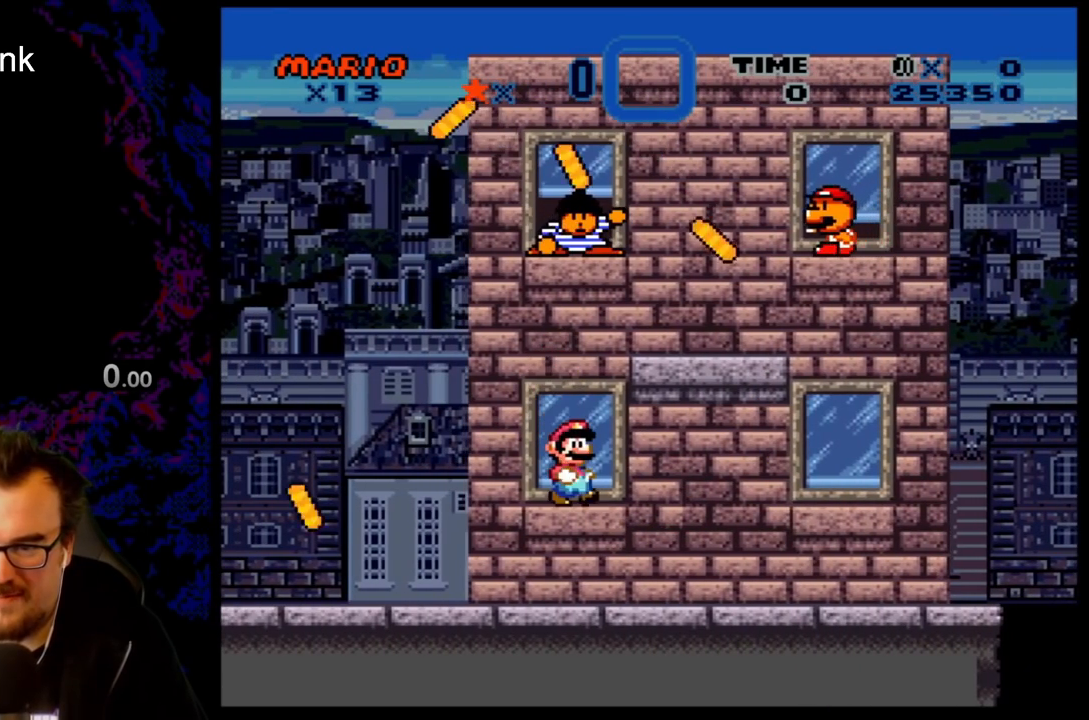
{"buttons": ["B", "Y", "DPAD_RIGHT"], "events": [[367, "DPAD_RIGHT", "down"], [400, "B", "down"]]}
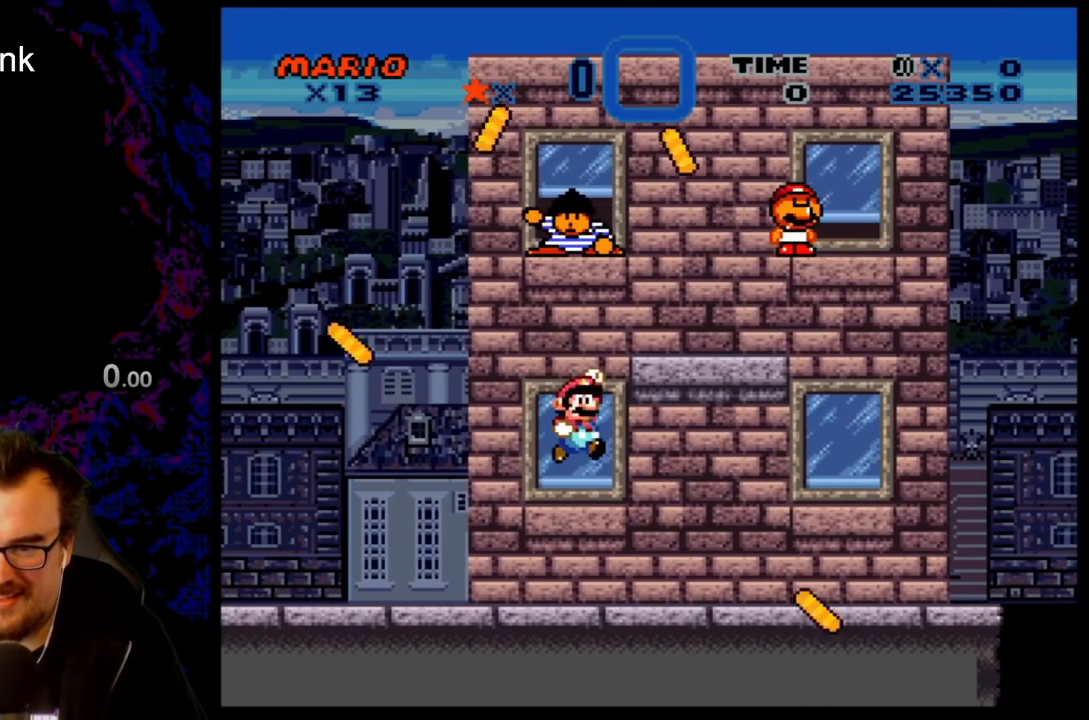
{"buttons": ["B", "Y", "DPAD_RIGHT"], "events": [[33, "B", "up"], [50, "DPAD_RIGHT", "up"], [300, "DPAD_RIGHT", "down"], [433, "B", "down"]]}
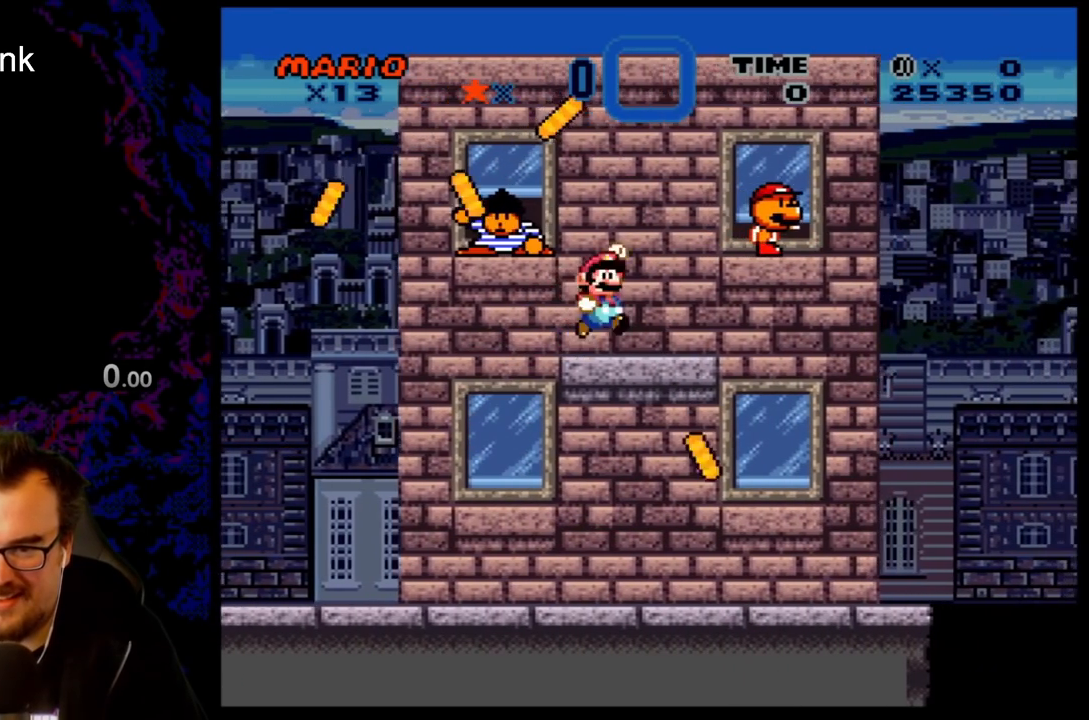
{"buttons": ["B", "Y", "DPAD_LEFT"], "events": [[150, "B", "up"], [350, "B", "down"], [350, "DPAD_RIGHT", "up"], [367, "DPAD_LEFT", "down"]]}
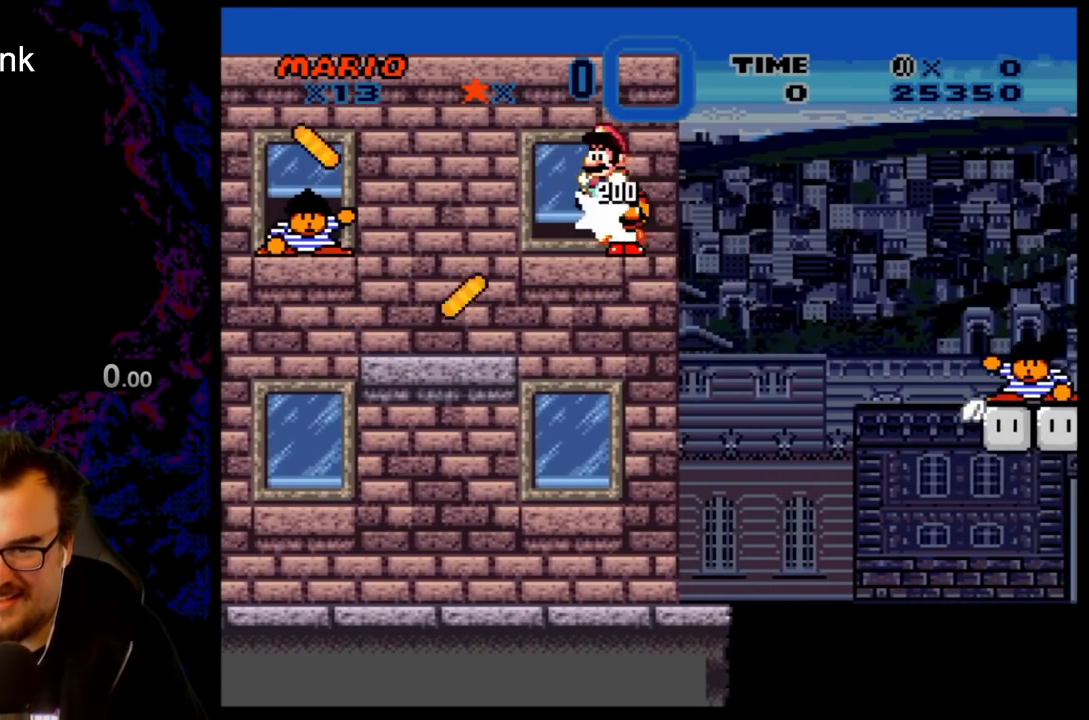
{"buttons": ["Y", "DPAD_RIGHT"], "events": [[133, "DPAD_LEFT", "up"], [200, "B", "up"], [317, "DPAD_RIGHT", "down"]]}
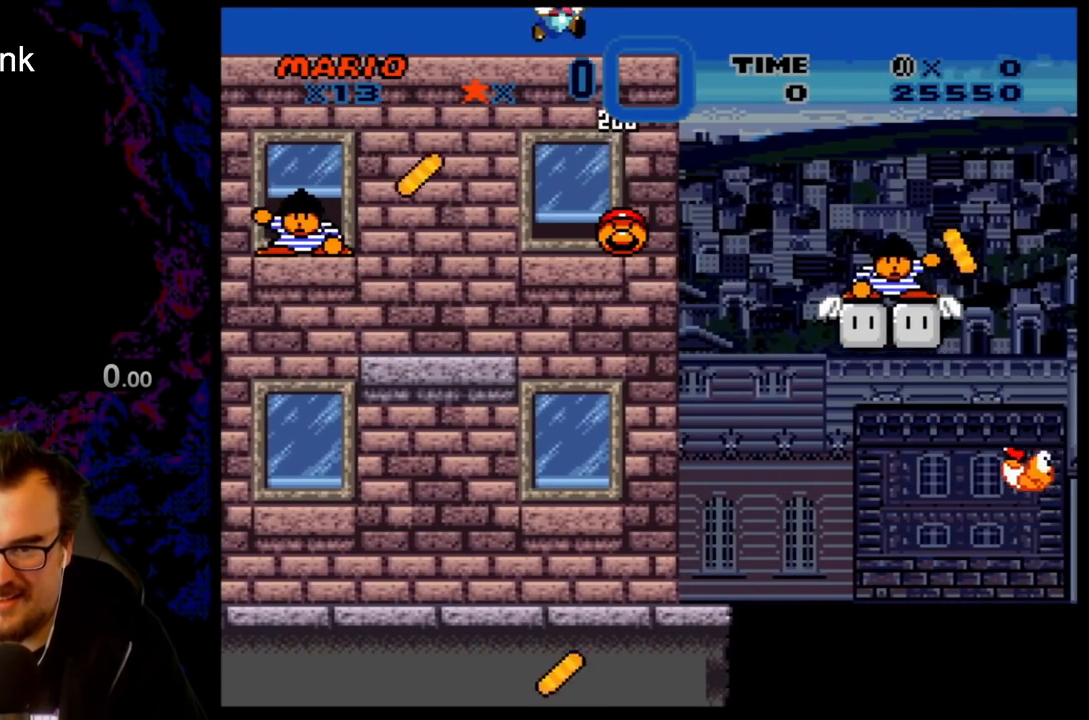
{"buttons": ["X", "DPAD_RIGHT"], "events": [[67, "Y", "up"], [100, "X", "down"], [150, "A", "down"], [350, "A", "up"], [400, "X", "up"], [450, "X", "down"]]}
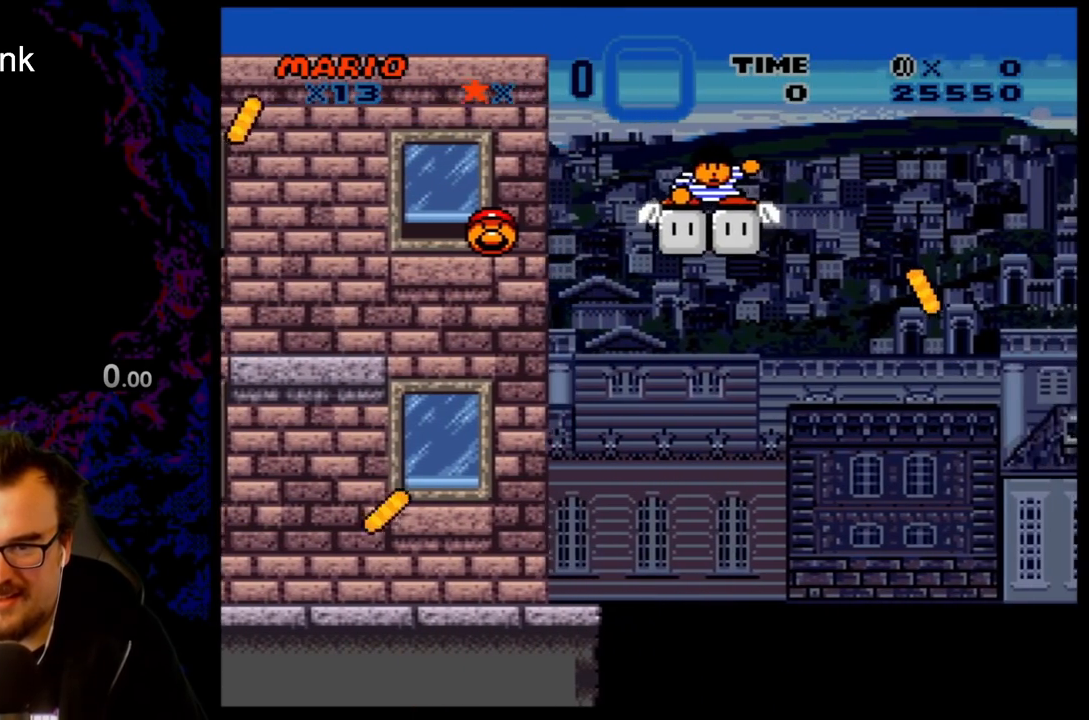
{"buttons": ["X", "DPAD_RIGHT"], "events": [[50, "A", "down"], [183, "A", "up"], [250, "DPAD_LEFT", "down"], [250, "DPAD_RIGHT", "up"], [250, "X", "up"], [267, "X", "down"], [400, "DPAD_LEFT", "up"], [450, "DPAD_RIGHT", "down"]]}
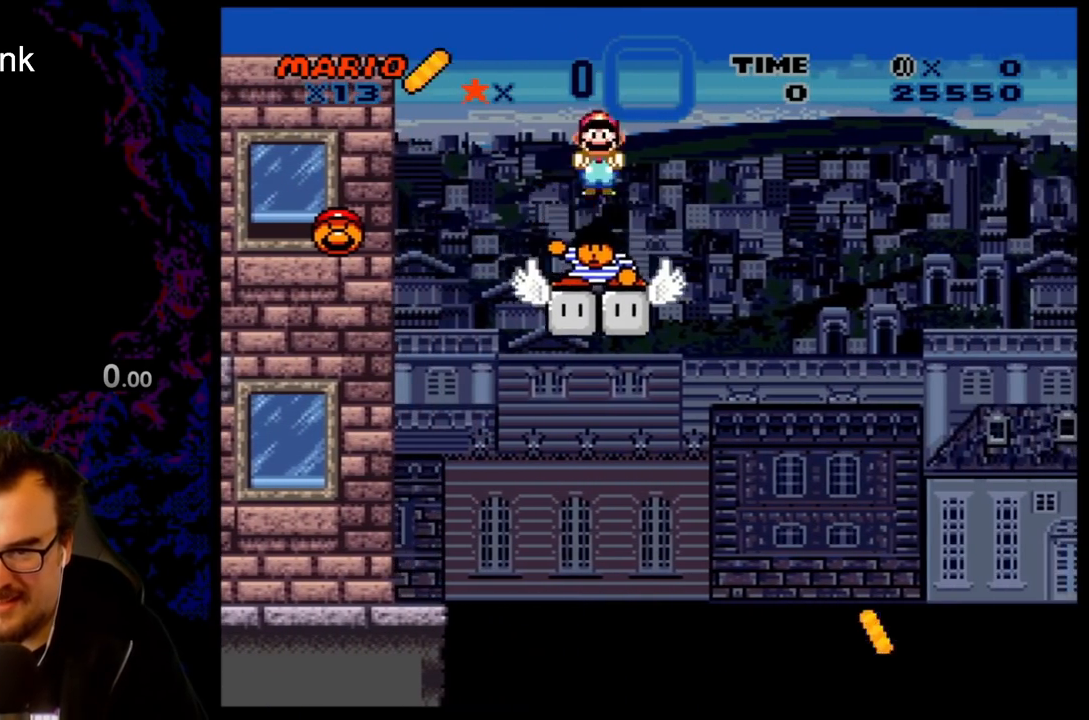
{"buttons": ["Y", "DPAD_RIGHT"], "events": [[150, "DPAD_RIGHT", "up"], [400, "DPAD_RIGHT", "down"], [417, "X", "up"], [467, "Y", "down"]]}
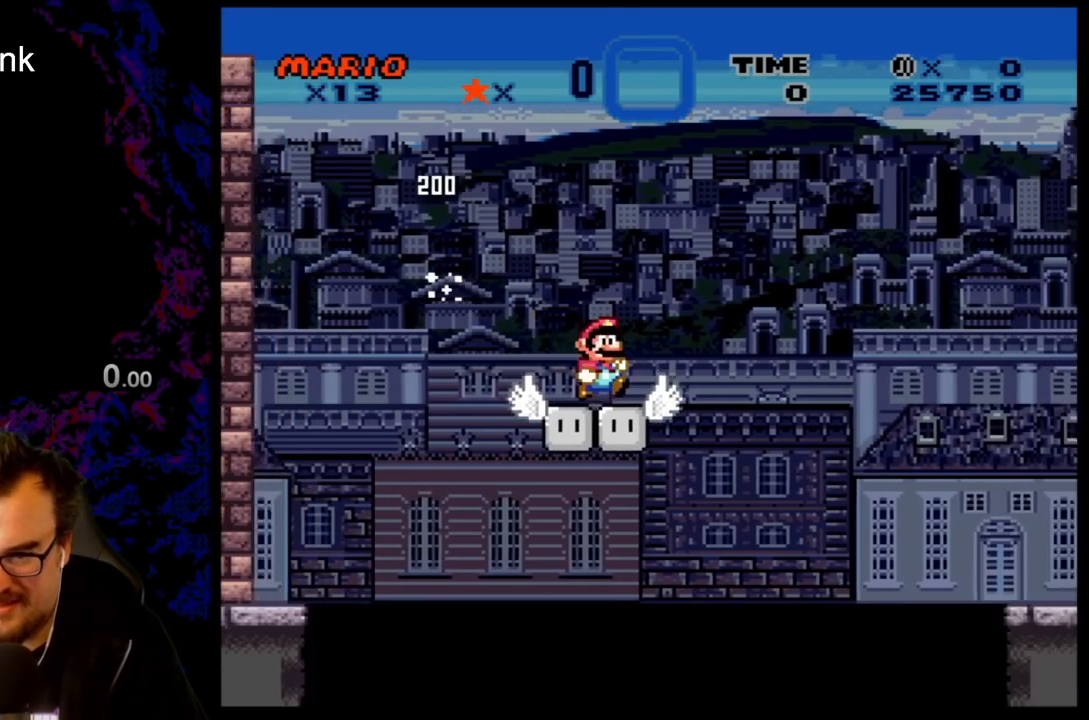
{"buttons": ["Y"], "events": [[67, "DPAD_LEFT", "down"], [67, "DPAD_RIGHT", "up"], [300, "DPAD_LEFT", "up"]]}
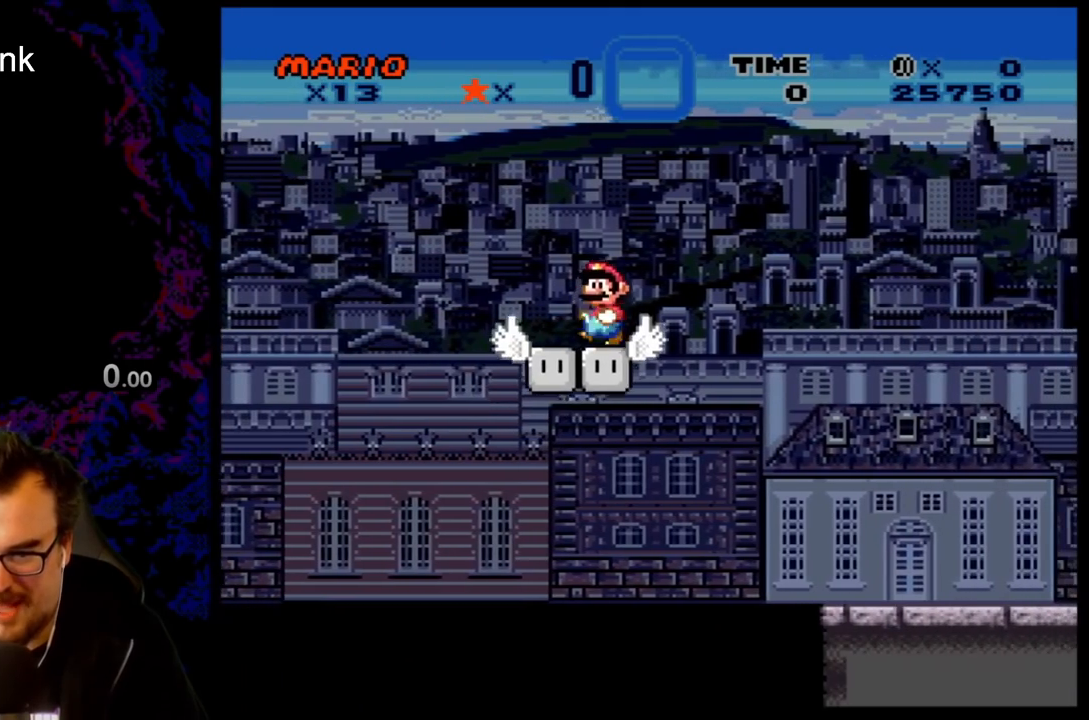
{"buttons": ["Y", "DPAD_RIGHT"], "events": [[33, "DPAD_RIGHT", "down"], [133, "B", "down"], [317, "B", "up"]]}
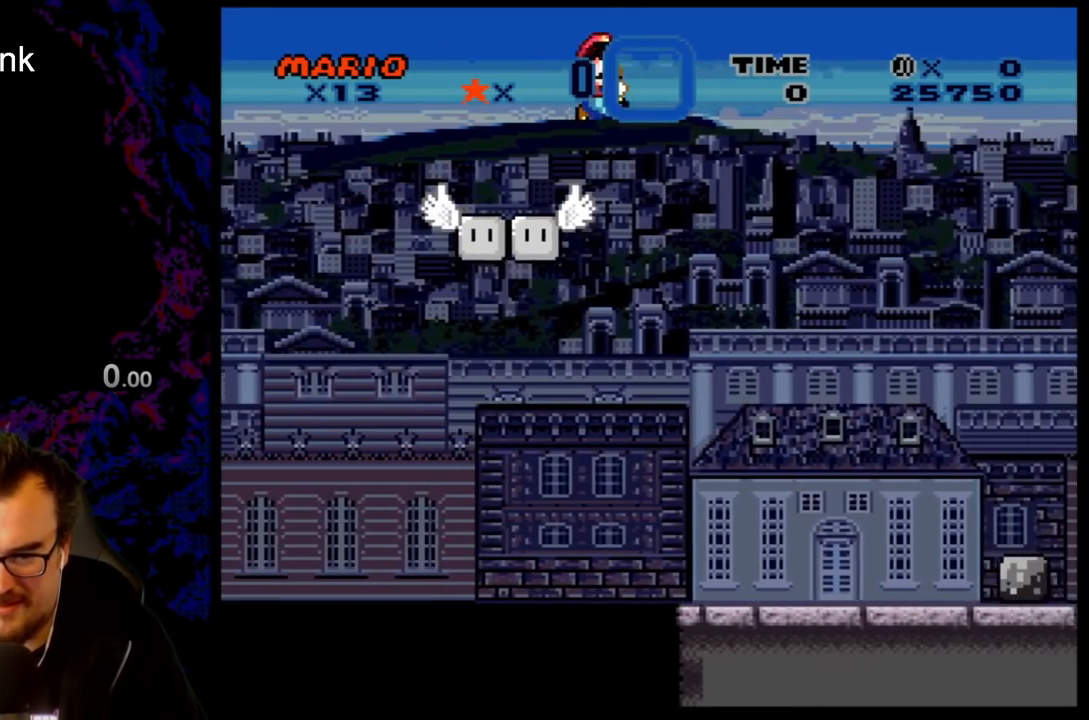
{"buttons": ["Y", "DPAD_LEFT"], "events": [[383, "DPAD_LEFT", "down"], [383, "DPAD_RIGHT", "up"]]}
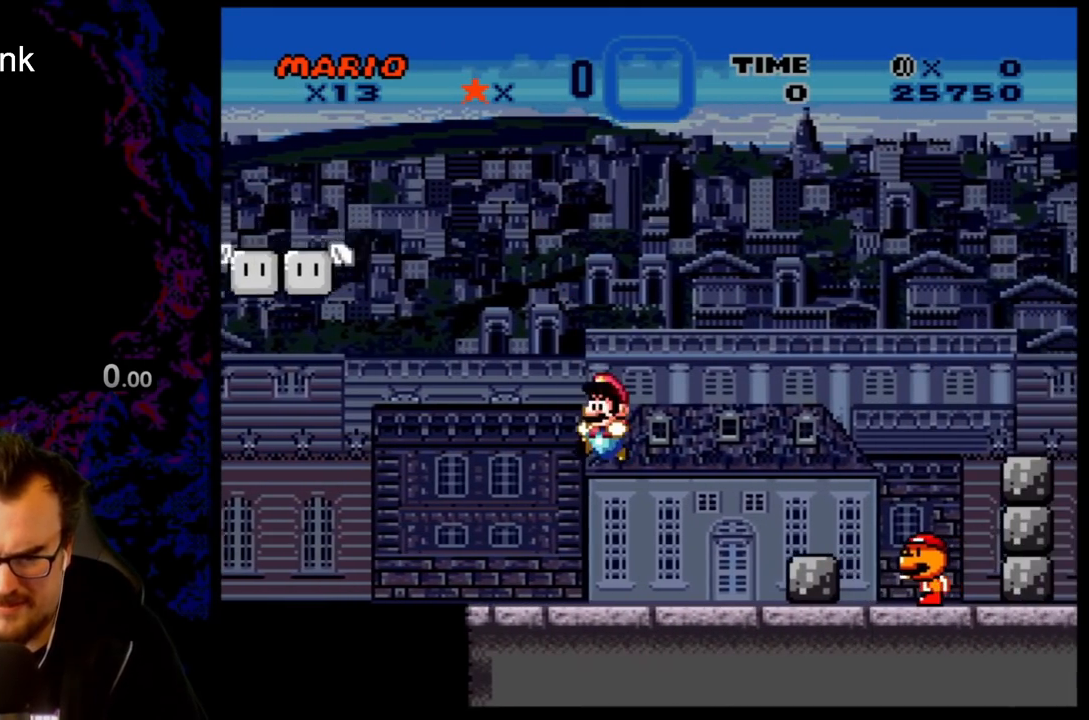
{"buttons": ["Y", "DPAD_RIGHT"], "events": [[33, "DPAD_LEFT", "up"], [167, "DPAD_RIGHT", "down"]]}
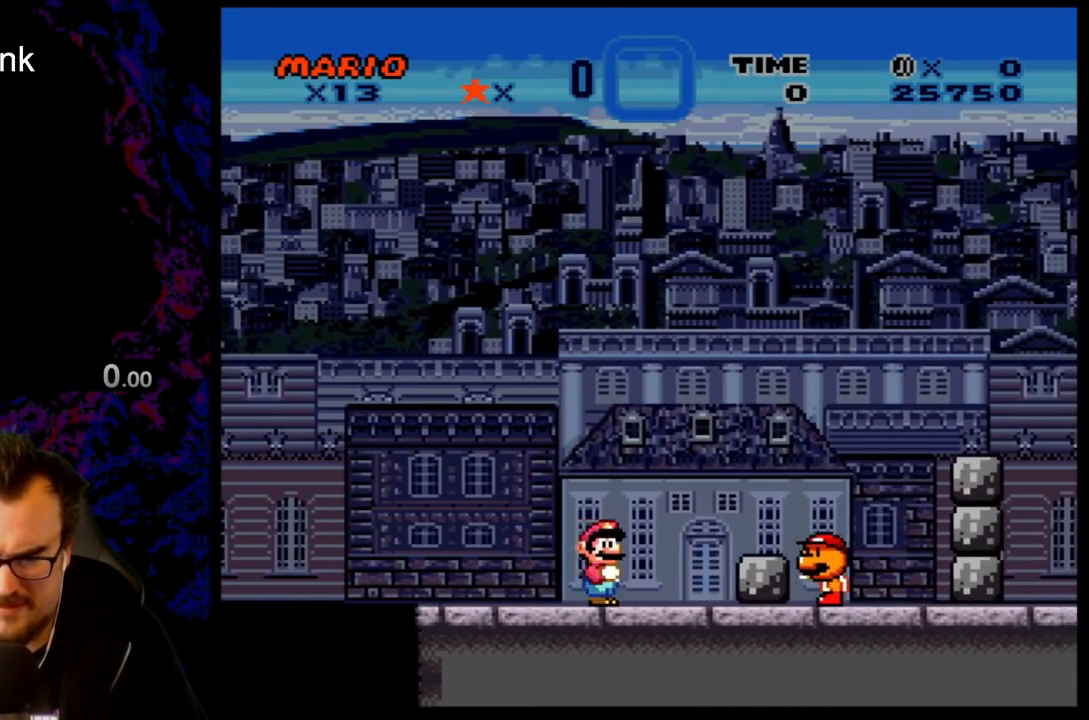
{"buttons": ["B", "Y", "DPAD_RIGHT"], "events": [[100, "B", "down"]]}
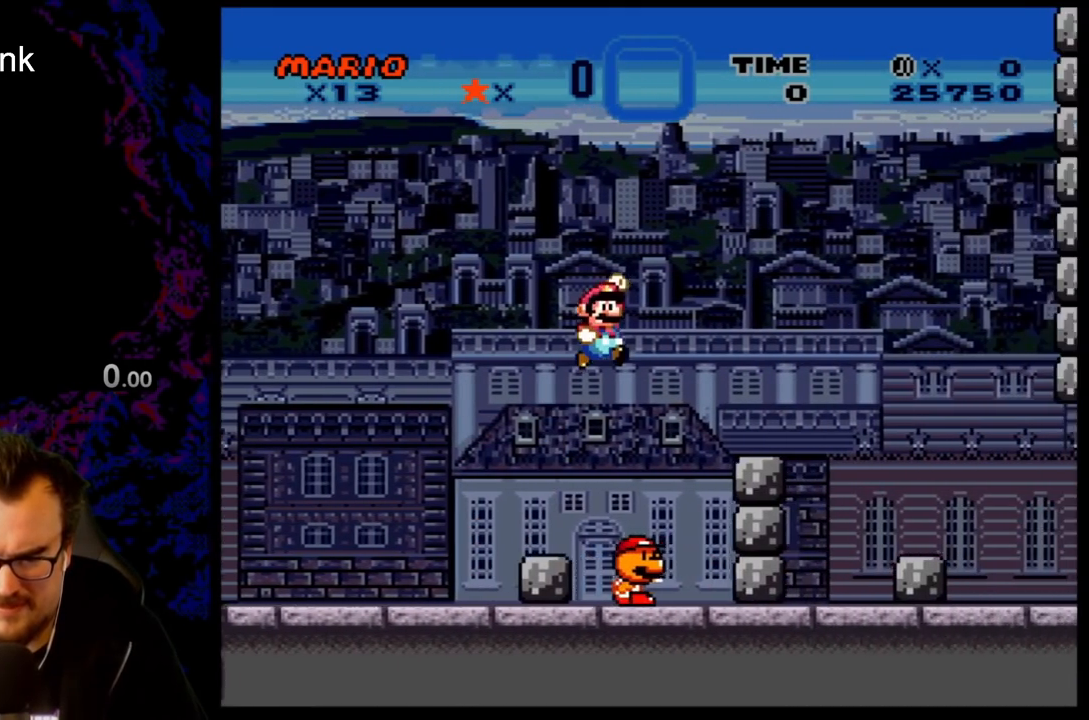
{"buttons": ["B", "Y", "DPAD_RIGHT"], "events": [[117, "B", "up"], [167, "DPAD_DOWN", "down"], [167, "DPAD_RIGHT", "up"], [183, "DPAD_DOWN", "up"], [183, "DPAD_LEFT", "down"], [300, "DPAD_LEFT", "up"], [300, "DPAD_RIGHT", "down"], [367, "B", "down"]]}
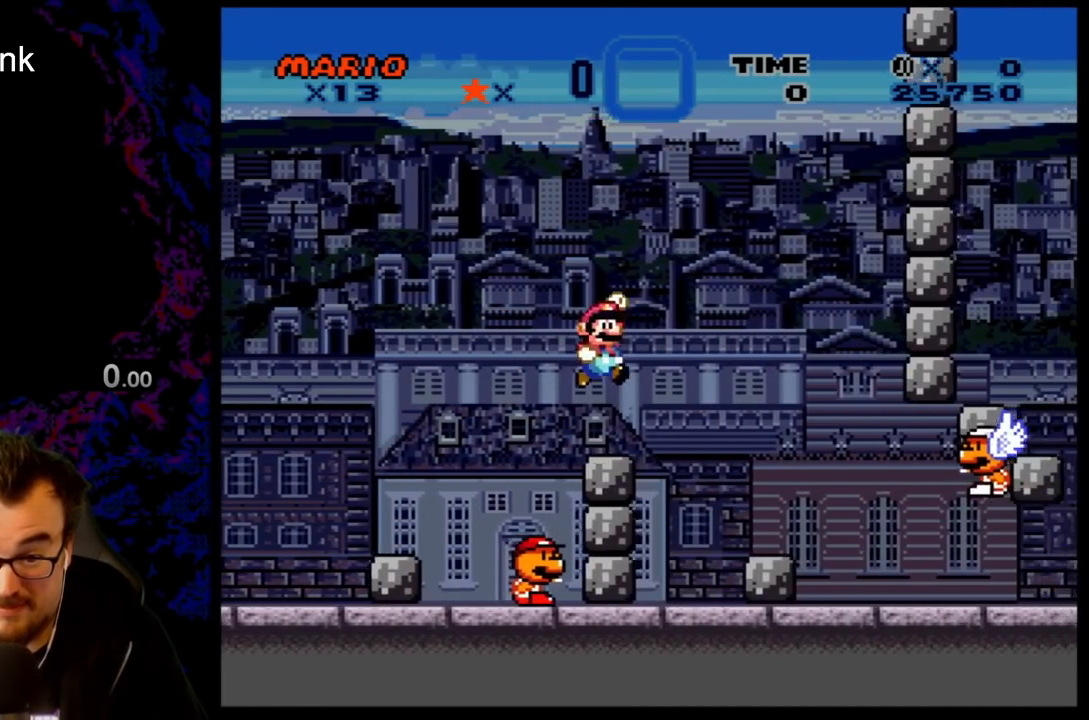
{"buttons": ["X"], "events": [[17, "B", "up"], [317, "DPAD_LEFT", "down"], [317, "DPAD_RIGHT", "up"], [350, "Y", "up"], [433, "X", "down"], [467, "DPAD_LEFT", "up"]]}
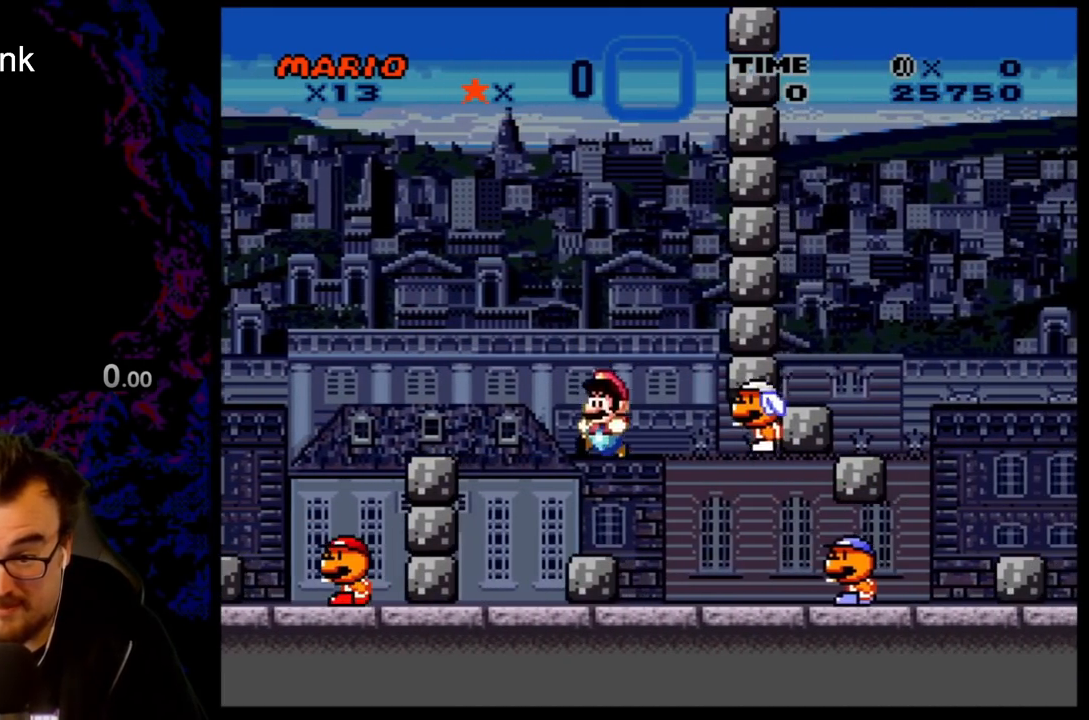
{"buttons": ["X"], "events": [[133, "A", "down"], [250, "DPAD_RIGHT", "down"], [317, "A", "up"], [383, "X", "up"], [400, "X", "down"], [433, "DPAD_RIGHT", "up"]]}
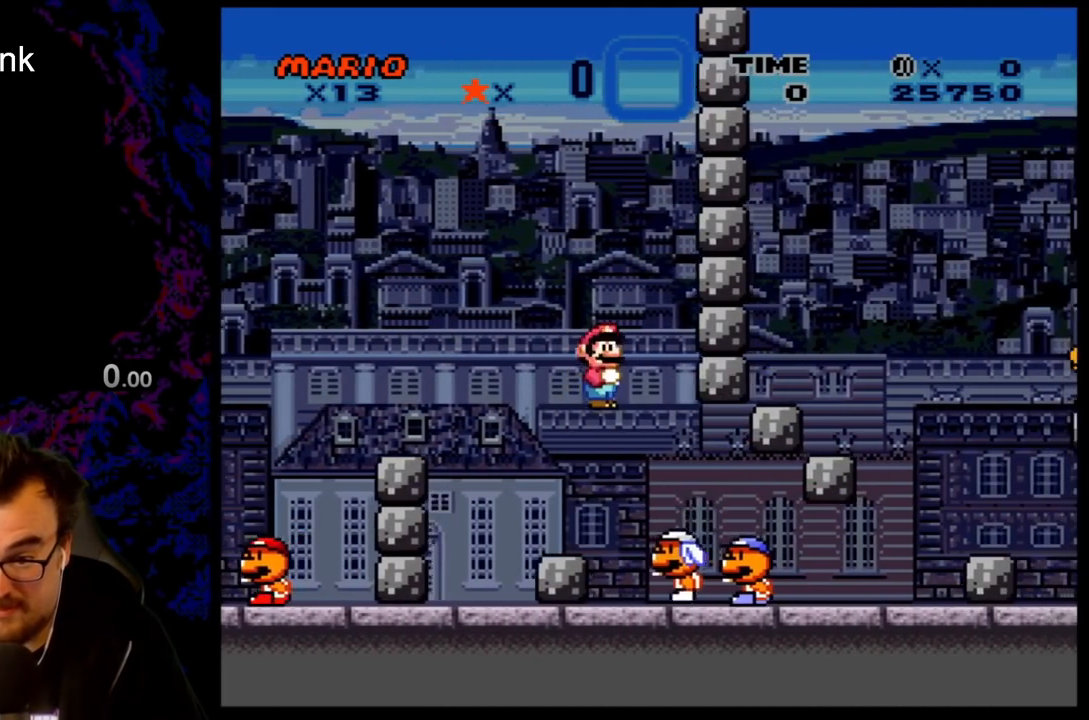
{"buttons": ["X", "DPAD_RIGHT"], "events": [[117, "DPAD_RIGHT", "down"], [167, "X", "up"], [183, "X", "down"]]}
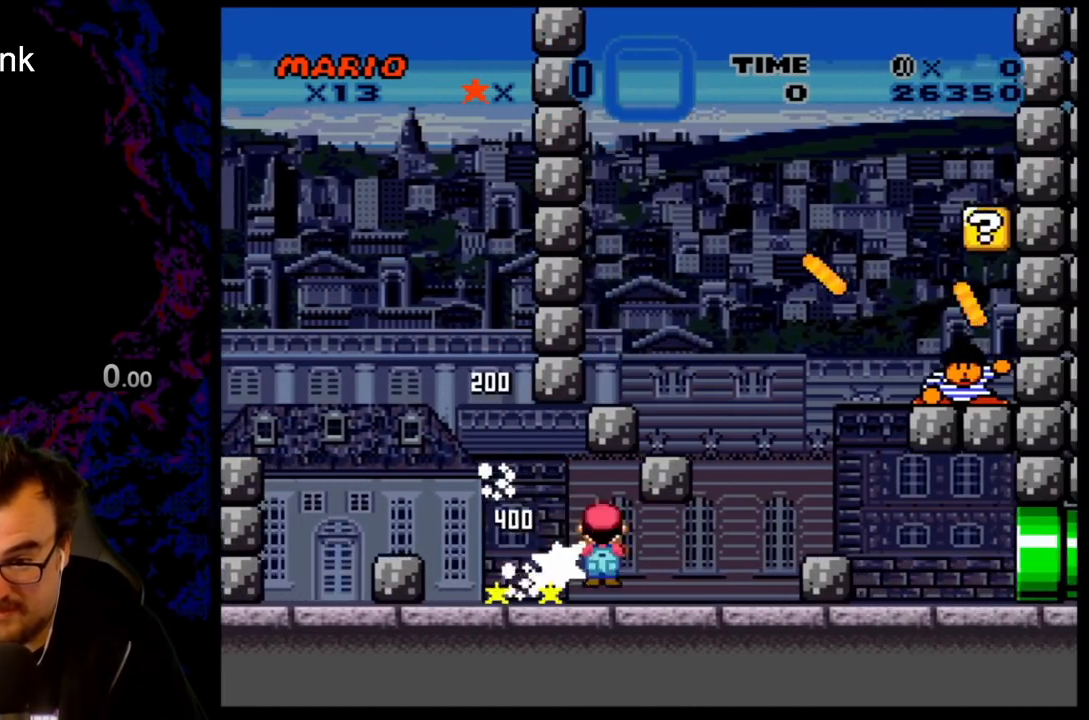
{"buttons": ["X", "DPAD_LEFT"], "events": [[117, "DPAD_RIGHT", "up"], [133, "DPAD_LEFT", "down"]]}
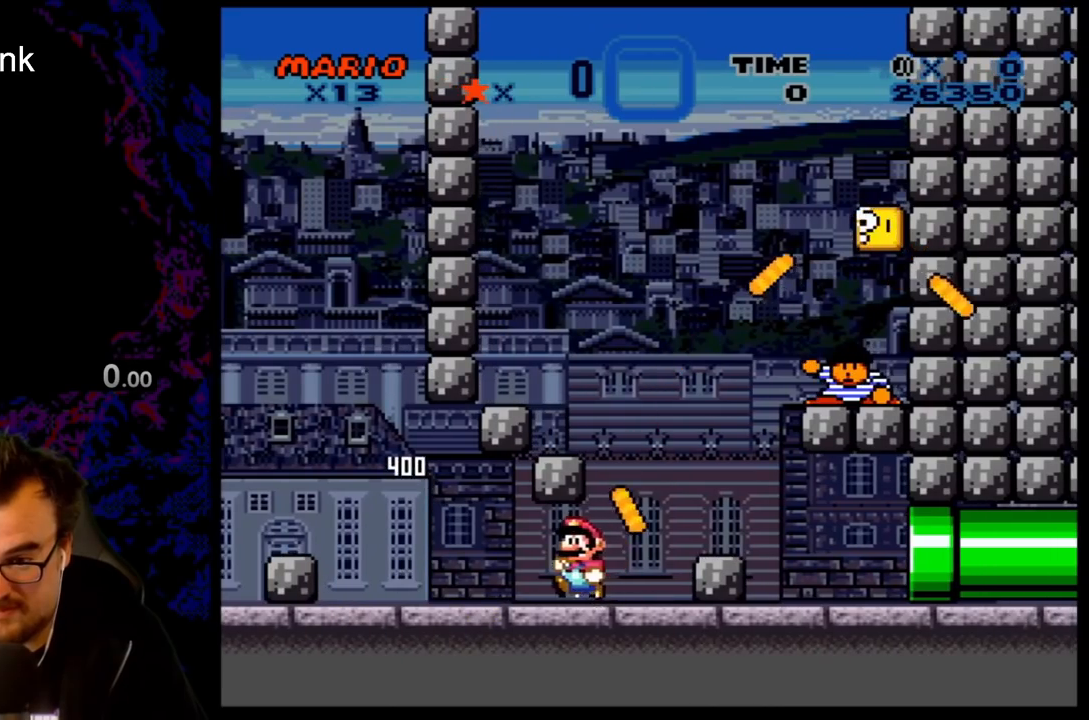
{"buttons": ["Y"], "events": [[117, "DPAD_LEFT", "up"], [133, "DPAD_RIGHT", "down"], [217, "X", "up"], [283, "DPAD_RIGHT", "up"], [300, "Y", "down"]]}
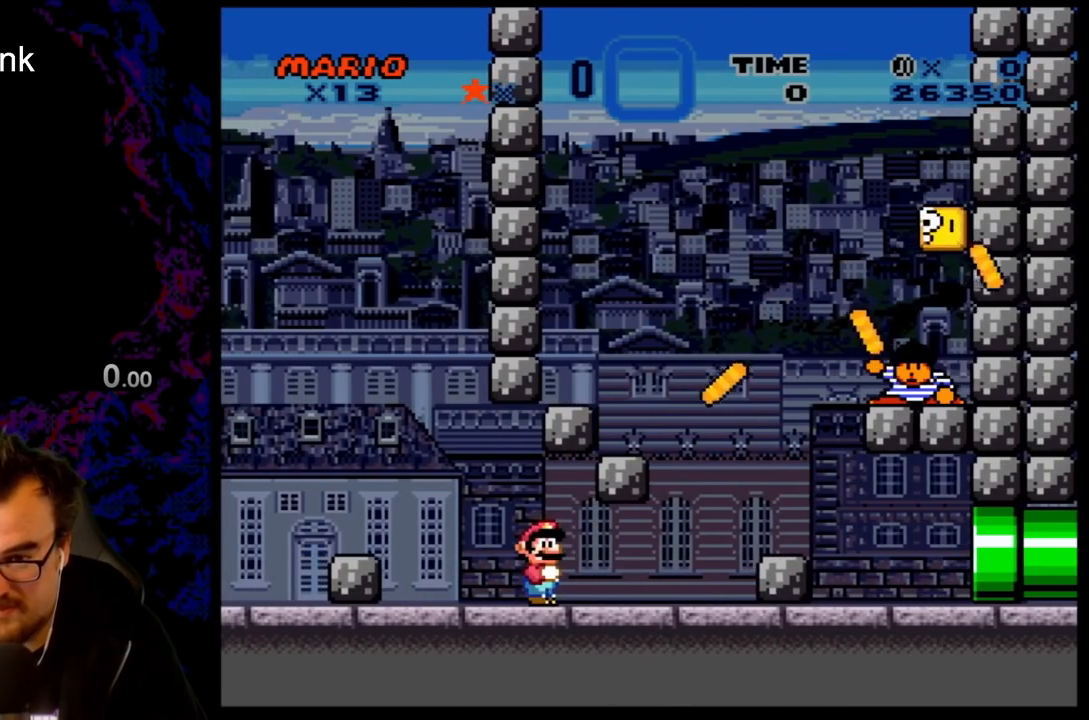
{"buttons": ["Y", "DPAD_RIGHT"], "events": [[67, "DPAD_RIGHT", "down"]]}